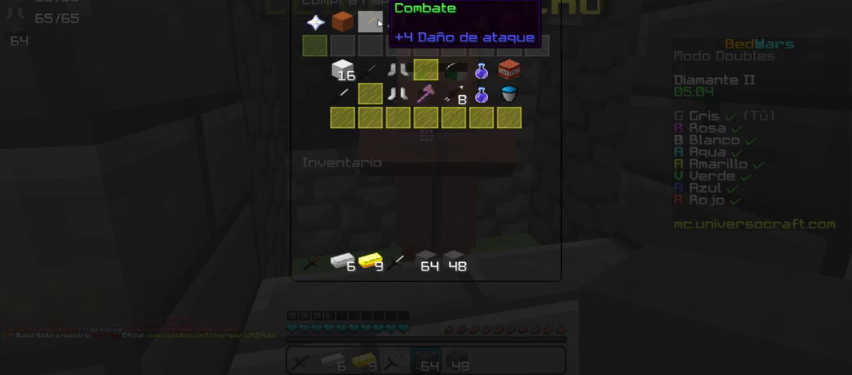
Gameplay with keyboard and mouse; each line is a JSON object with the keys and mouse buttons held at the frame after it. "events" lists presses ("down") and releases ("up") of "a", "d", "s", "w", "mouse_left" and "mouse_right" between this image and that frame as [ms after this image, input, new state], when the widget could be followed in between. "mouse_left", "mouse_right" = the "left", "right" buttons of the "mouse" list. No other keys are recorded. Fast repeated clicks can show as one long hold. Mouse movement is not recorded.
{"keys": [], "mouse": ["left"], "events": [[467, "mouse_left", "down"]]}
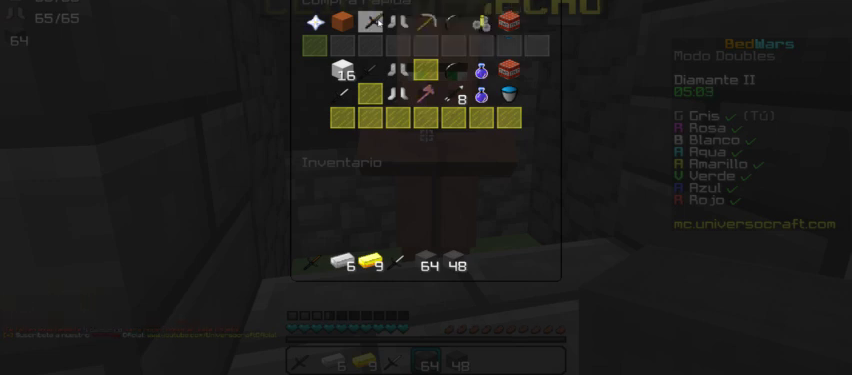
{"keys": [], "mouse": [], "events": [[67, "mouse_left", "up"]]}
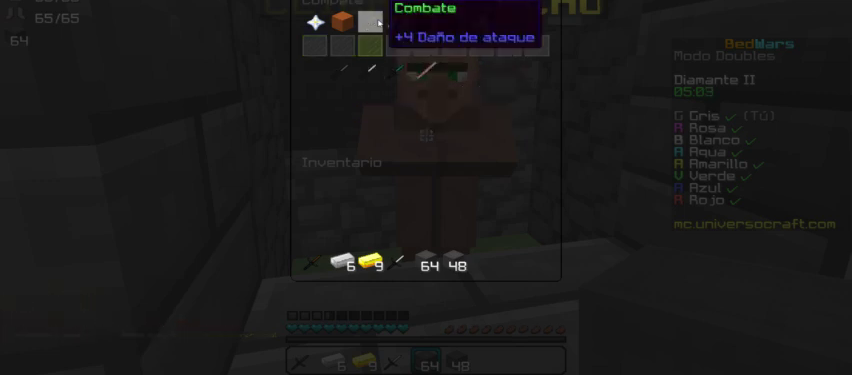
{"keys": [], "mouse": [], "events": []}
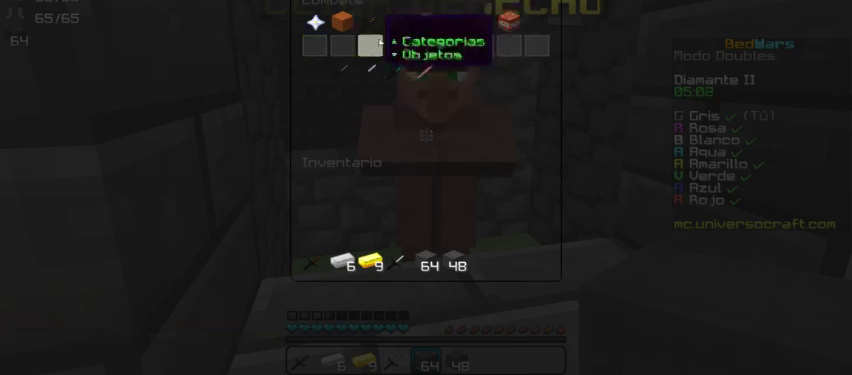
{"keys": [], "mouse": [], "events": []}
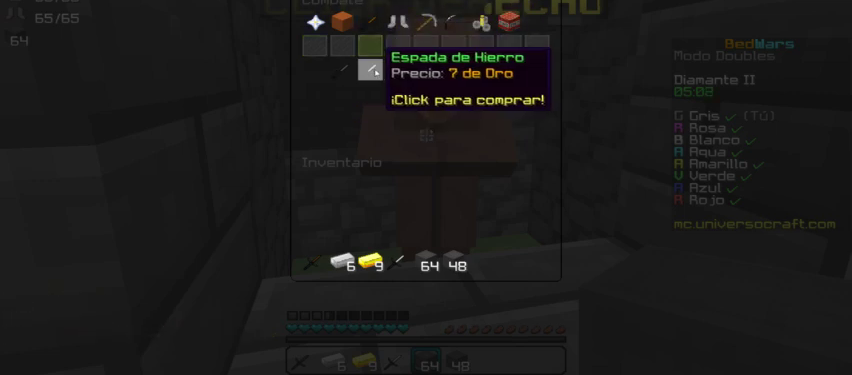
{"keys": [], "mouse": [], "events": []}
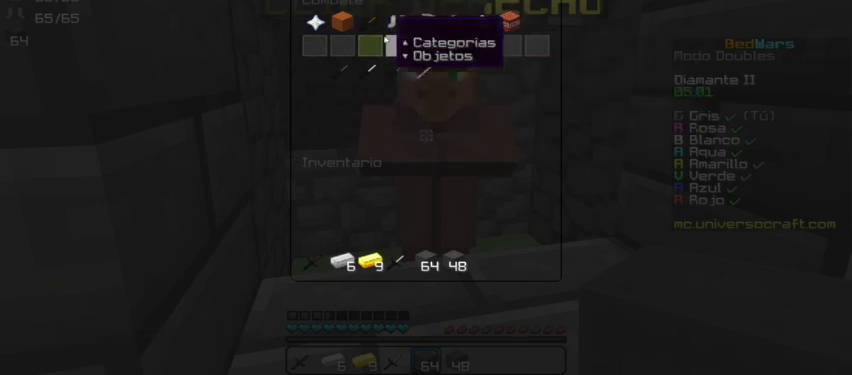
{"keys": [], "mouse": [], "events": []}
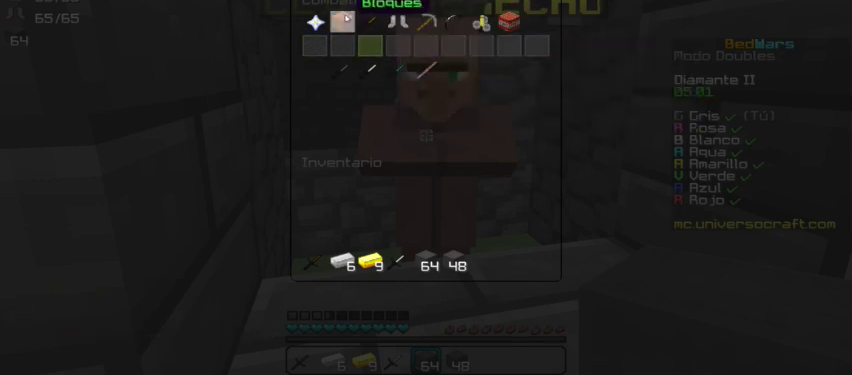
{"keys": [], "mouse": [], "events": []}
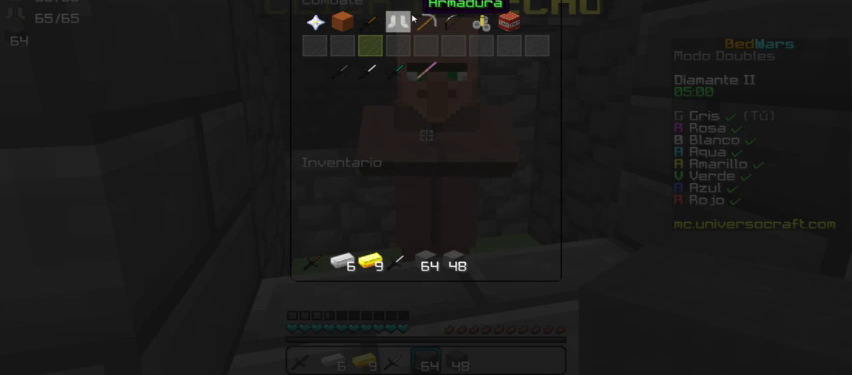
{"keys": [], "mouse": [], "events": [[200, "mouse_left", "down"], [300, "mouse_left", "up"]]}
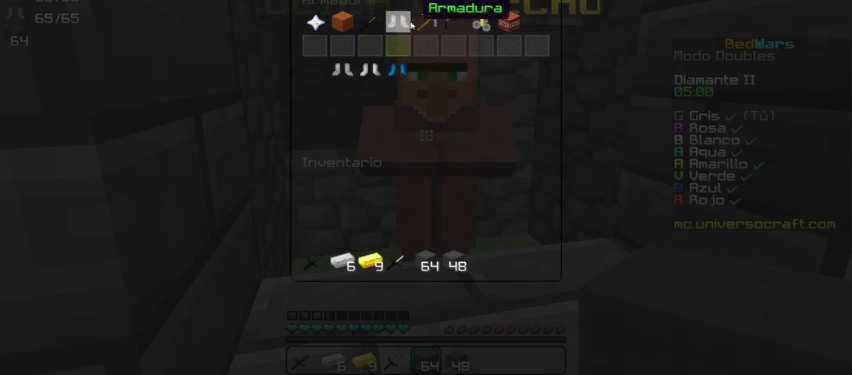
{"keys": [], "mouse": [], "events": []}
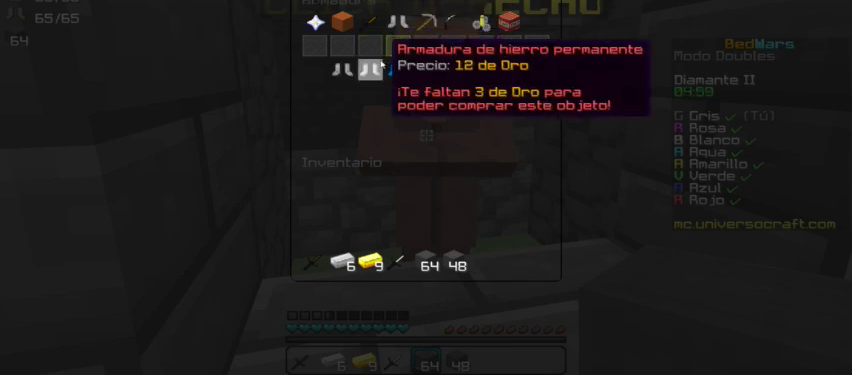
{"keys": [], "mouse": ["left"], "events": [[467, "mouse_left", "down"]]}
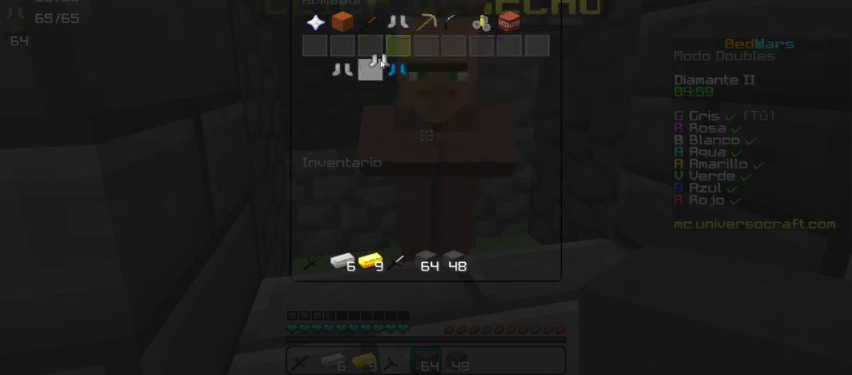
{"keys": [], "mouse": [], "events": [[33, "mouse_left", "up"]]}
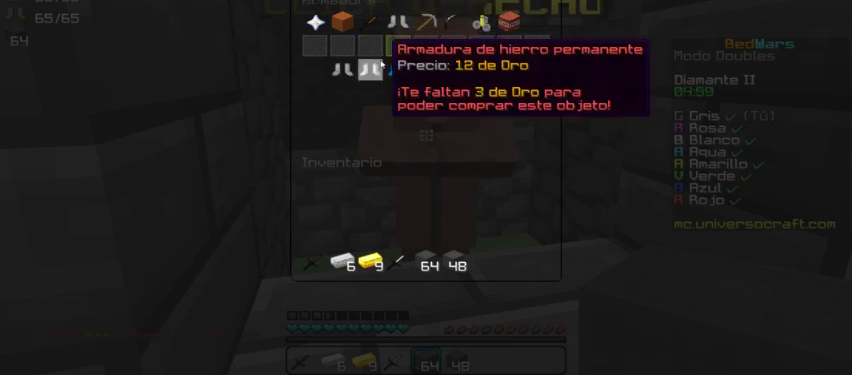
{"keys": [], "mouse": [], "events": []}
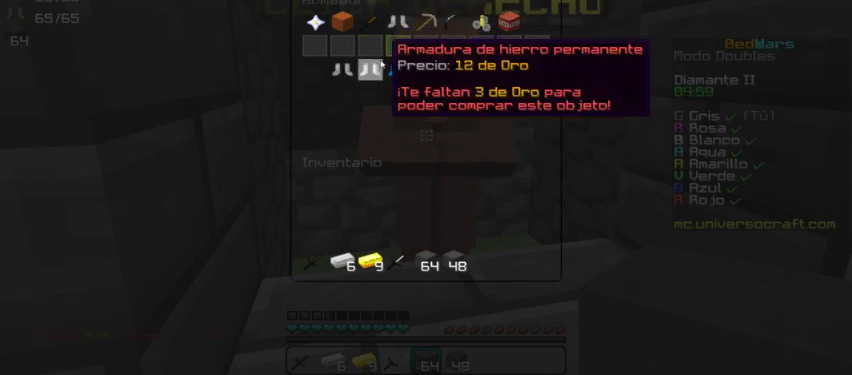
{"keys": [], "mouse": [], "events": []}
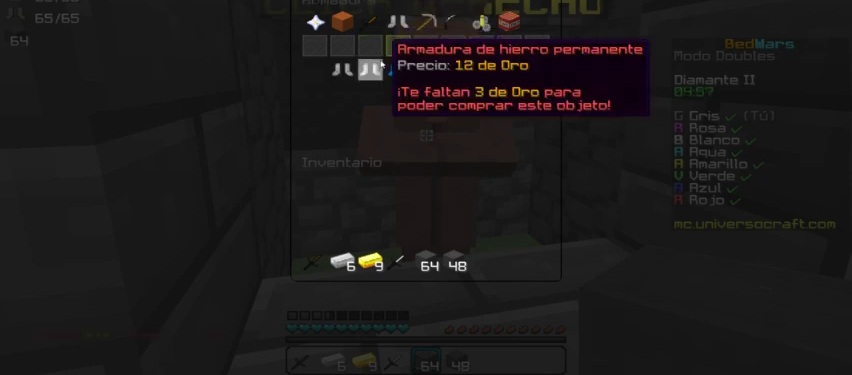
{"keys": [], "mouse": [], "events": []}
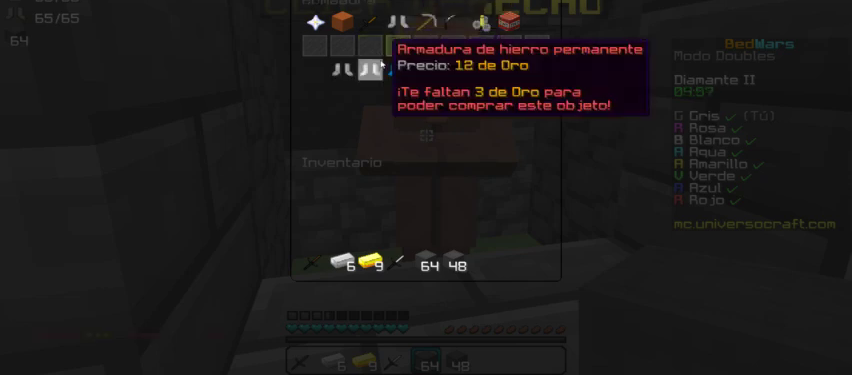
{"keys": ["w"], "mouse": [], "events": [[400, "w", "down"]]}
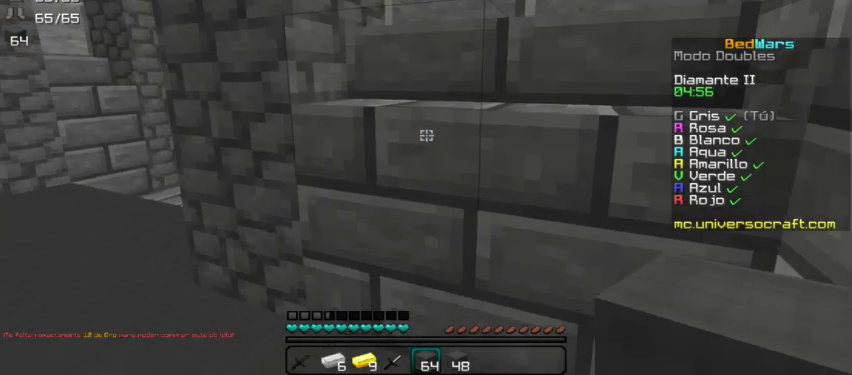
{"keys": ["a", "w"], "mouse": [], "events": [[67, "a", "down"]]}
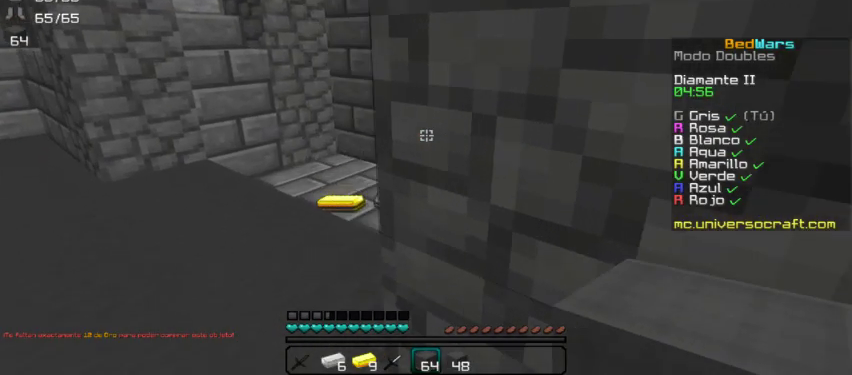
{"keys": ["a", "w"], "mouse": [], "events": []}
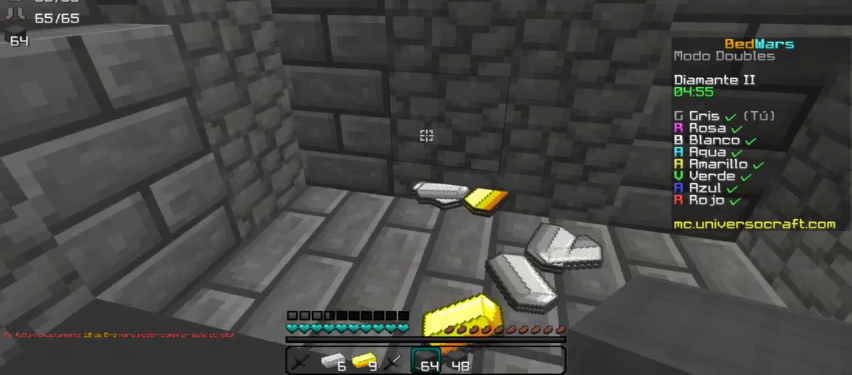
{"keys": ["w"], "mouse": [], "events": [[267, "a", "up"]]}
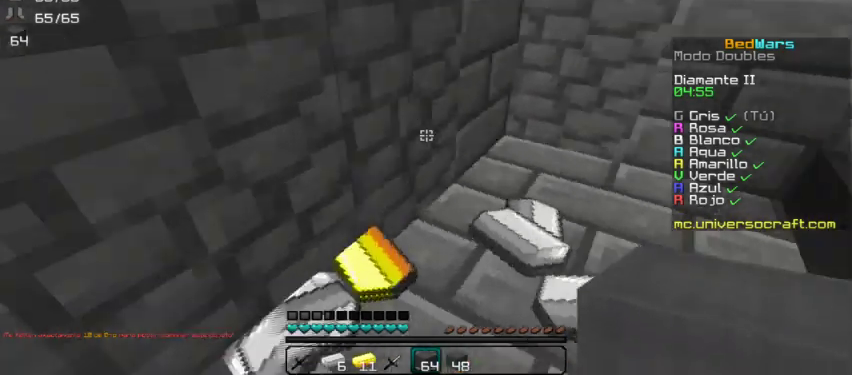
{"keys": ["d"], "mouse": [], "events": [[300, "d", "down"], [333, "w", "up"]]}
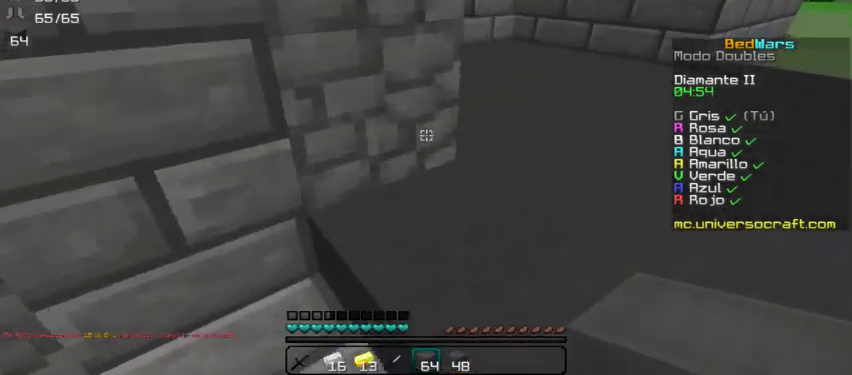
{"keys": ["d"], "mouse": [], "events": [[33, "s", "down"], [100, "a", "down"], [100, "d", "up"], [300, "a", "up"], [333, "s", "up"], [367, "d", "down"]]}
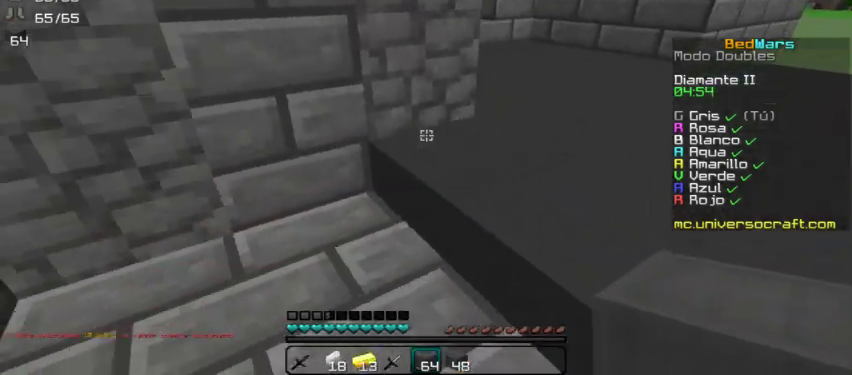
{"keys": ["w"], "mouse": [], "events": [[33, "w", "down"], [367, "d", "up"]]}
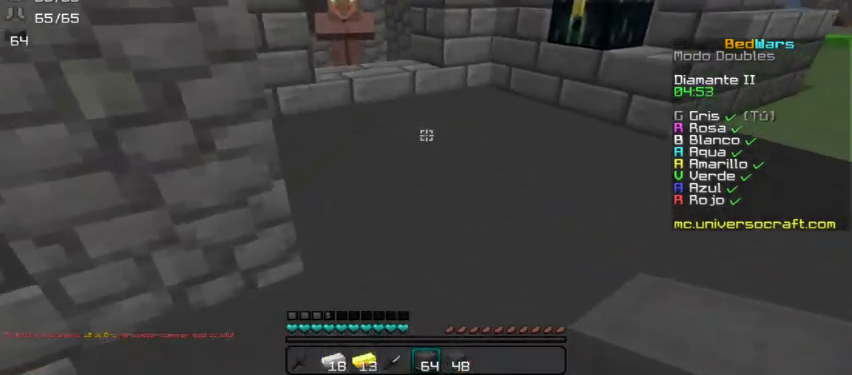
{"keys": ["w"], "mouse": [], "events": []}
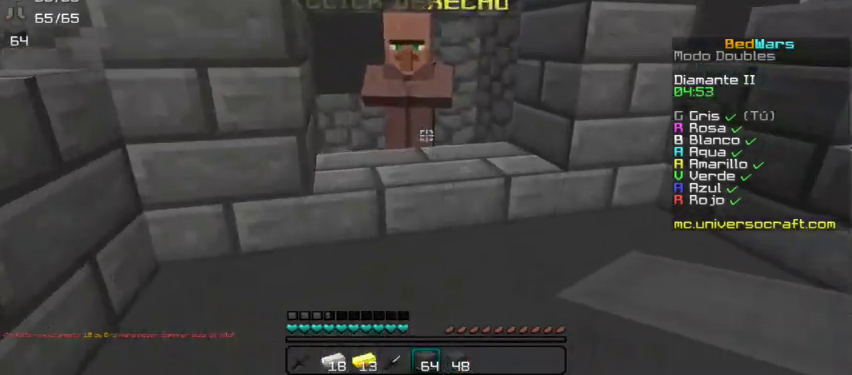
{"keys": [], "mouse": [], "events": [[233, "mouse_right", "down"], [233, "w", "up"], [333, "mouse_right", "up"]]}
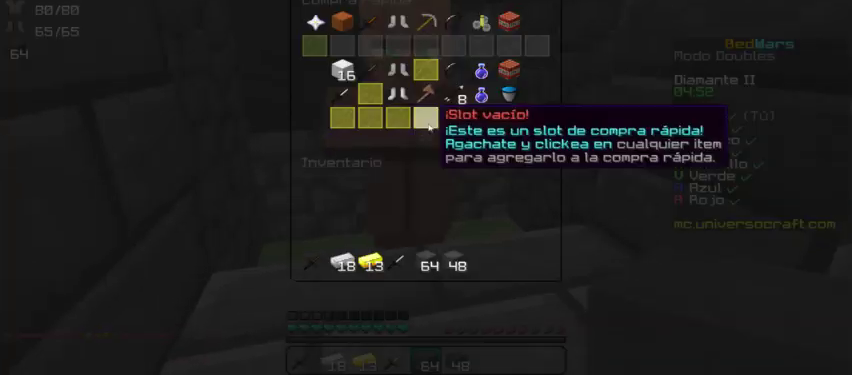
{"keys": [], "mouse": [], "events": []}
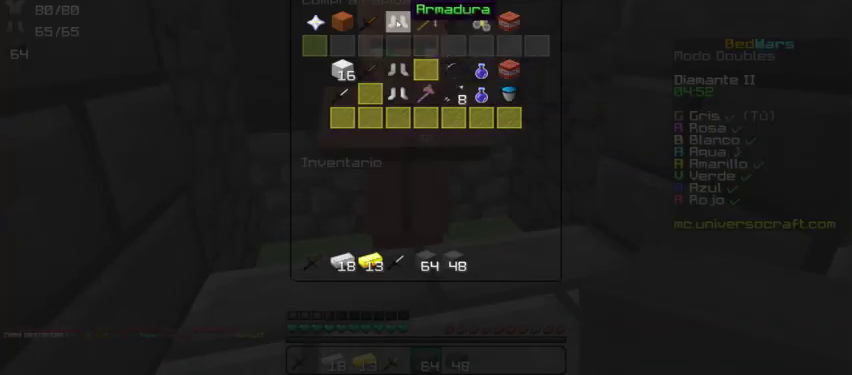
{"keys": [], "mouse": [], "events": [[400, "mouse_left", "down"], [500, "mouse_left", "up"]]}
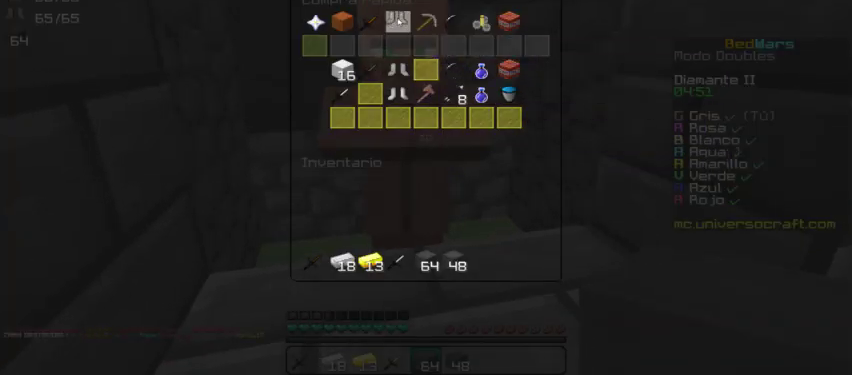
{"keys": [], "mouse": [], "events": []}
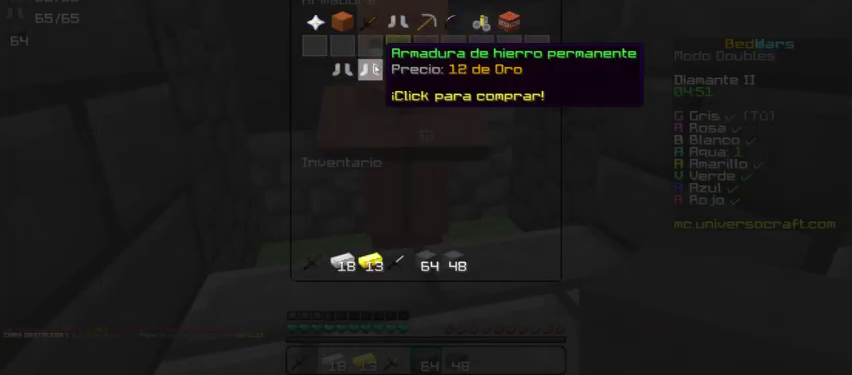
{"keys": [], "mouse": ["left"], "events": [[500, "mouse_left", "down"]]}
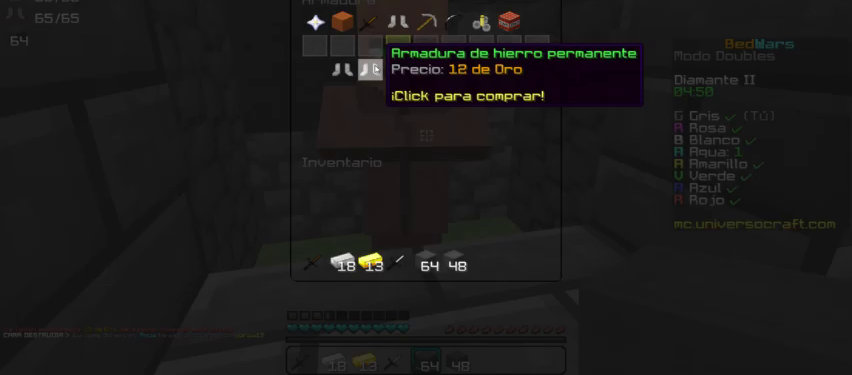
{"keys": [], "mouse": [], "events": [[67, "mouse_left", "up"]]}
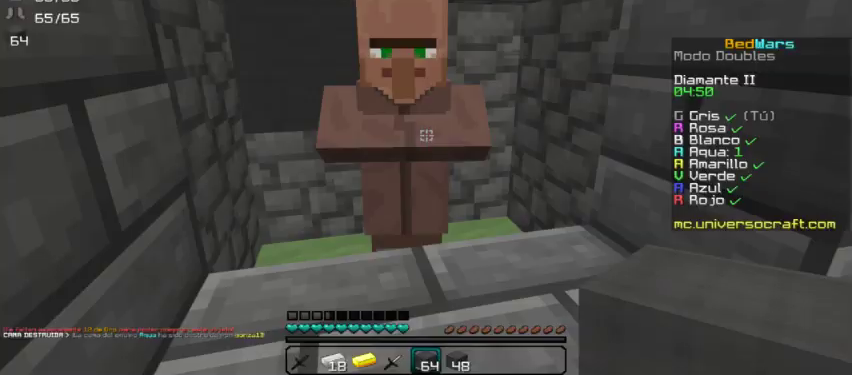
{"keys": ["w"], "mouse": [], "events": [[367, "w", "down"]]}